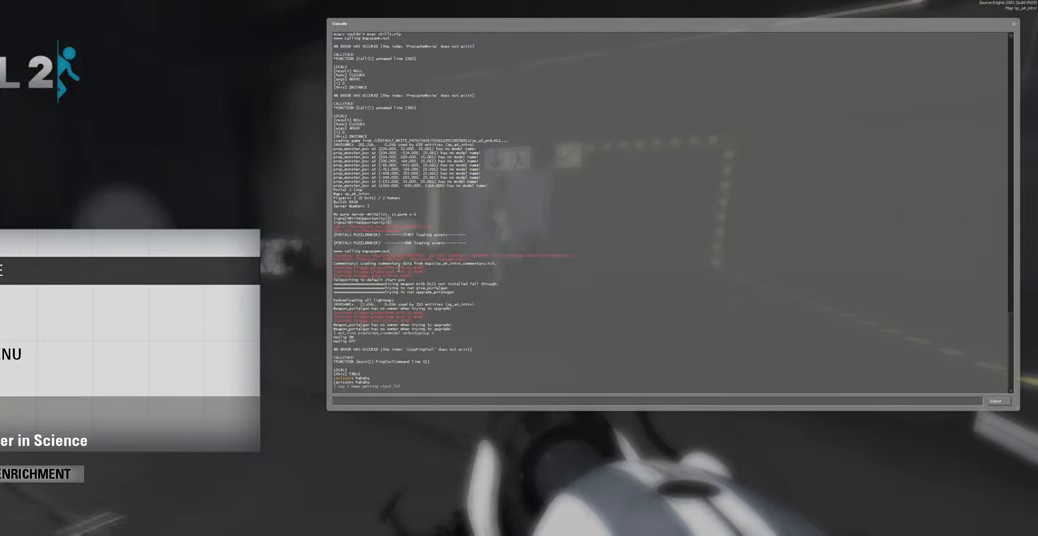
Gameplay with keyboard and mouse; each line is a JSON object with the keys and mouse buttons held at the frame after it. "events" lists presses ("down") and releases ("up") of "a", "ctrl", "d", "e", "f", "q", "r", "s", "shift", "space", "tab", "w", "mouse_left", "mouse_wheel", "mouse_right", "mouse_mb4" and "mouse_mb5" between this image and that frame as [ms after this image, input, new state], when the widget could be followed in between. "mouse_left", "mouse_wheel", "mouse_right", "mouse_mb4", "mouse_mb5" = the "left", "wheel", "right", "mb4", "mb5" buttons of the "mouse" list. No other keys are recorded. "wheel" means that the mouse wheel is clicked or scrolled. Mouse movement is not recorded.
{"keys": [], "mouse": [], "events": []}
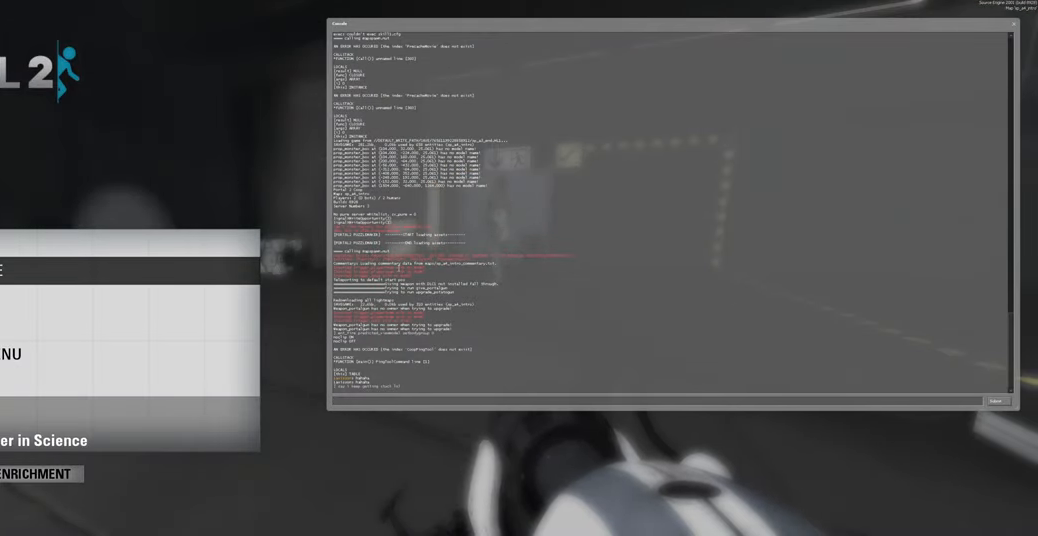
{"keys": [], "mouse": [], "events": []}
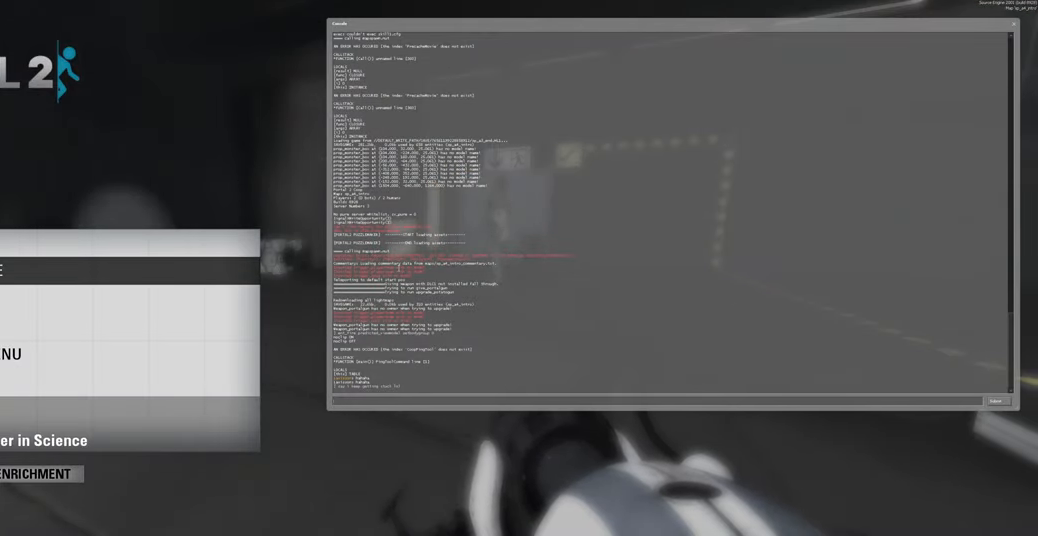
{"keys": [], "mouse": [], "events": []}
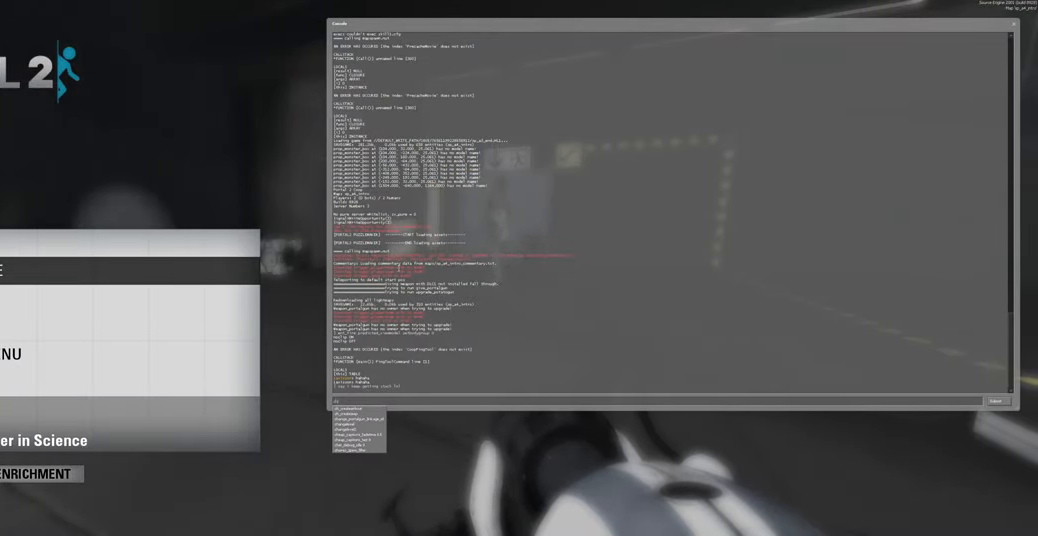
{"keys": [], "mouse": [], "events": [[133, "a", "down"], [333, "a", "up"]]}
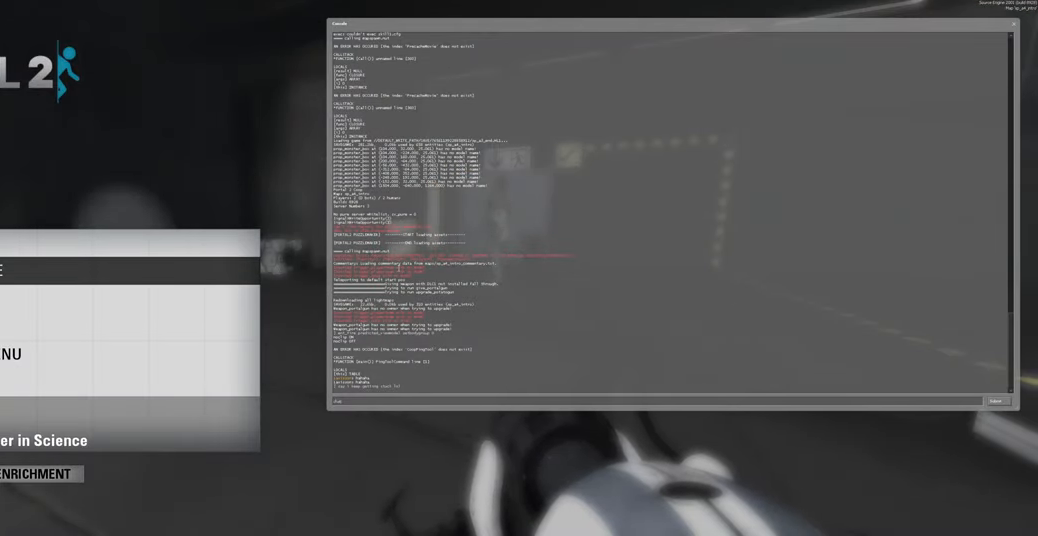
{"keys": [], "mouse": [], "events": []}
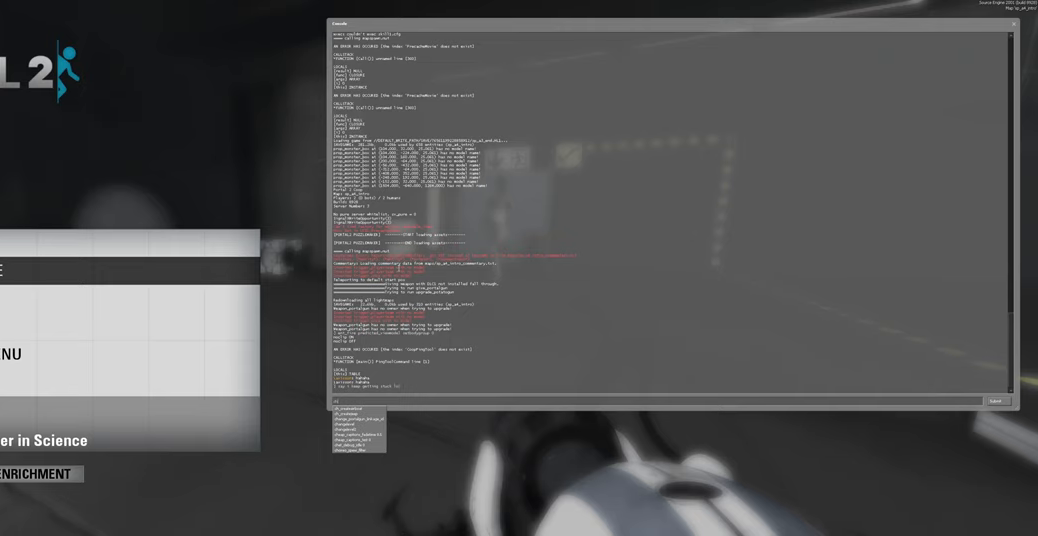
{"keys": [], "mouse": [], "events": []}
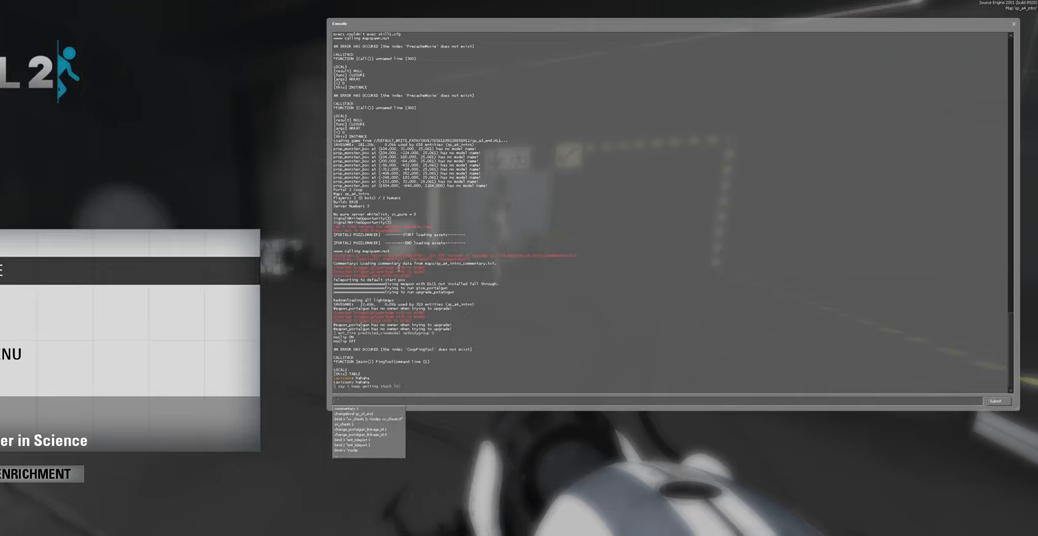
{"keys": [], "mouse": [], "events": []}
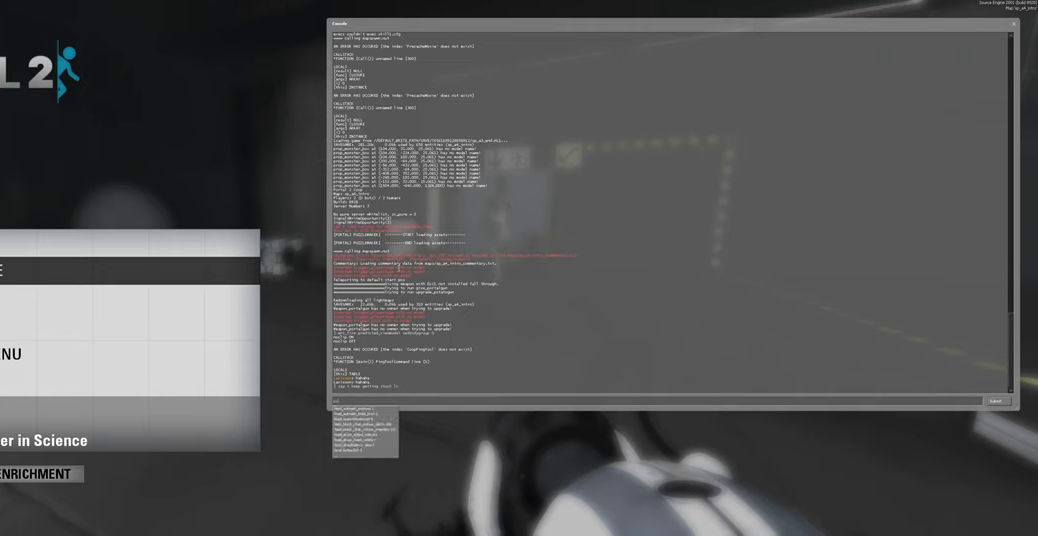
{"keys": [], "mouse": [], "events": [[17, "d", "down"], [167, "d", "up"]]}
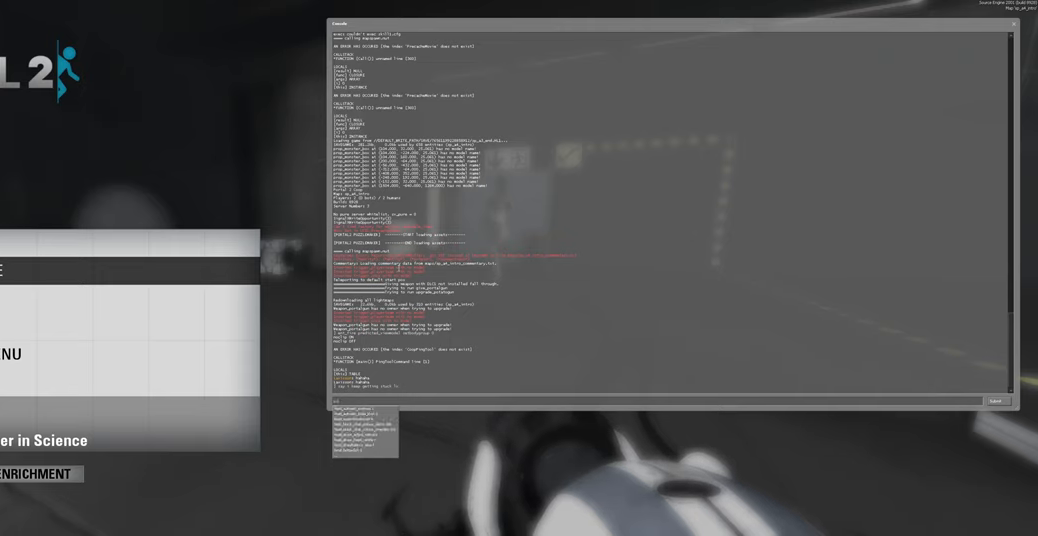
{"keys": [], "mouse": [], "events": []}
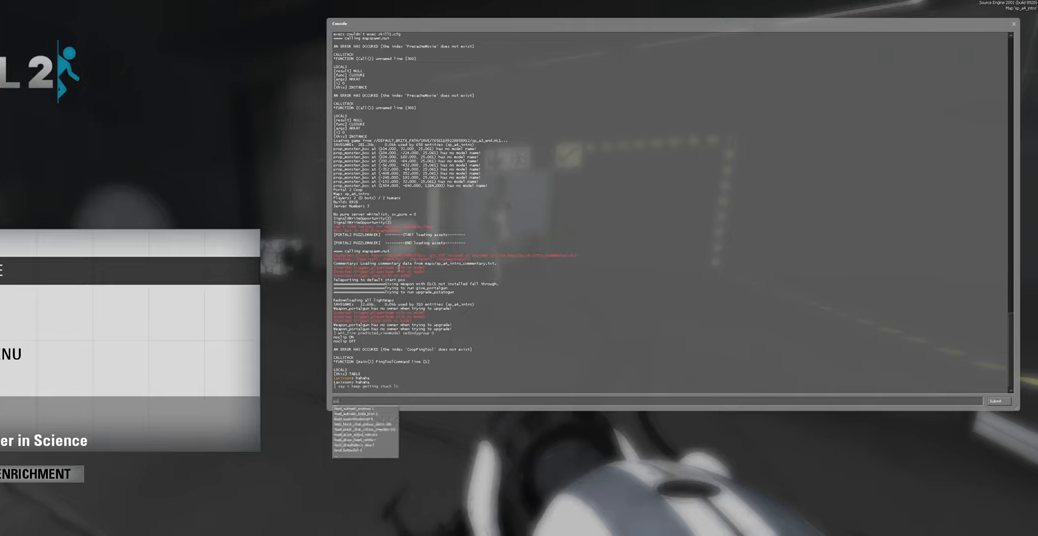
{"keys": ["s"], "mouse": [], "events": [[283, "s", "down"]]}
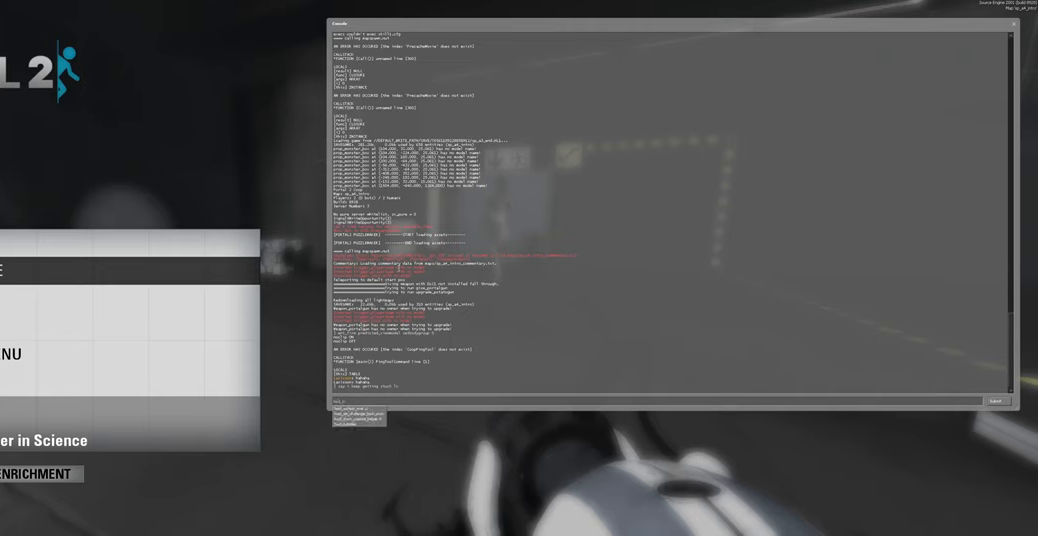
{"keys": [], "mouse": [], "events": [[17, "s", "up"]]}
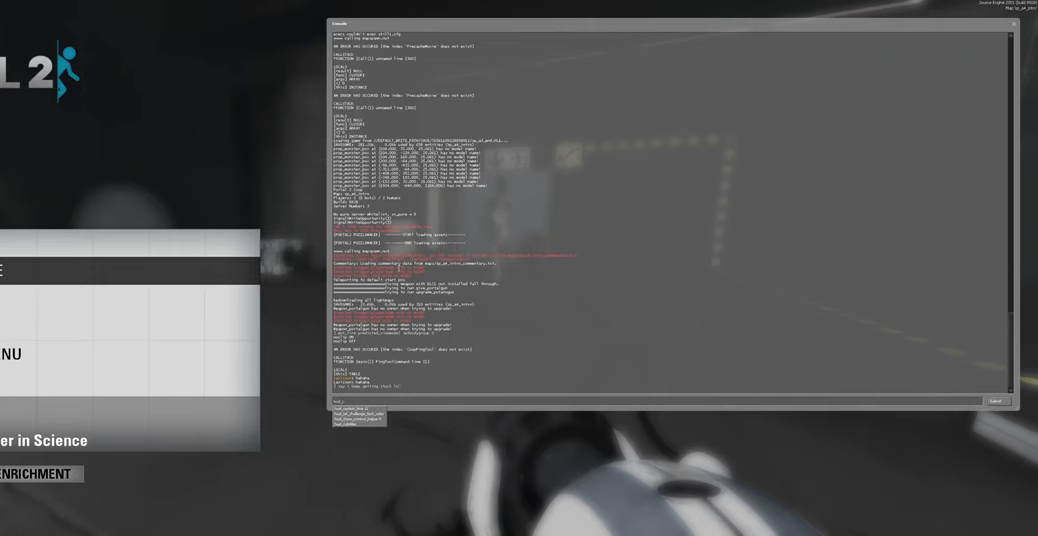
{"keys": [], "mouse": [], "events": []}
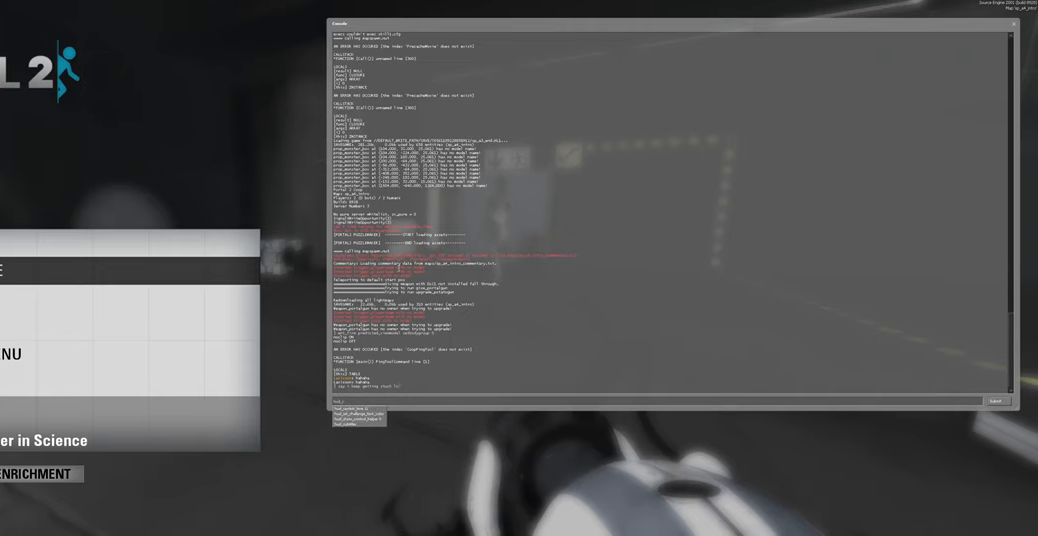
{"keys": [], "mouse": [], "events": []}
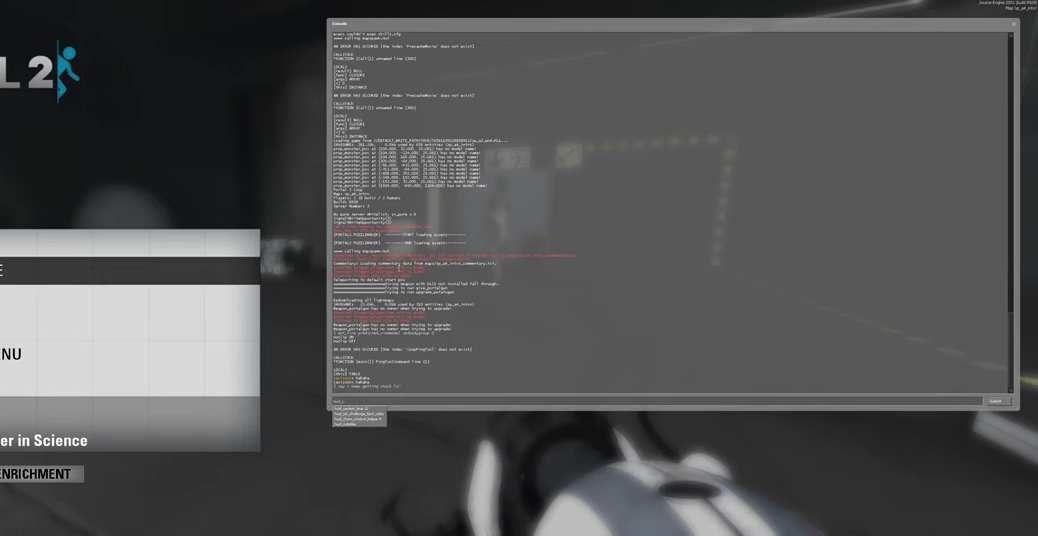
{"keys": [], "mouse": [], "events": []}
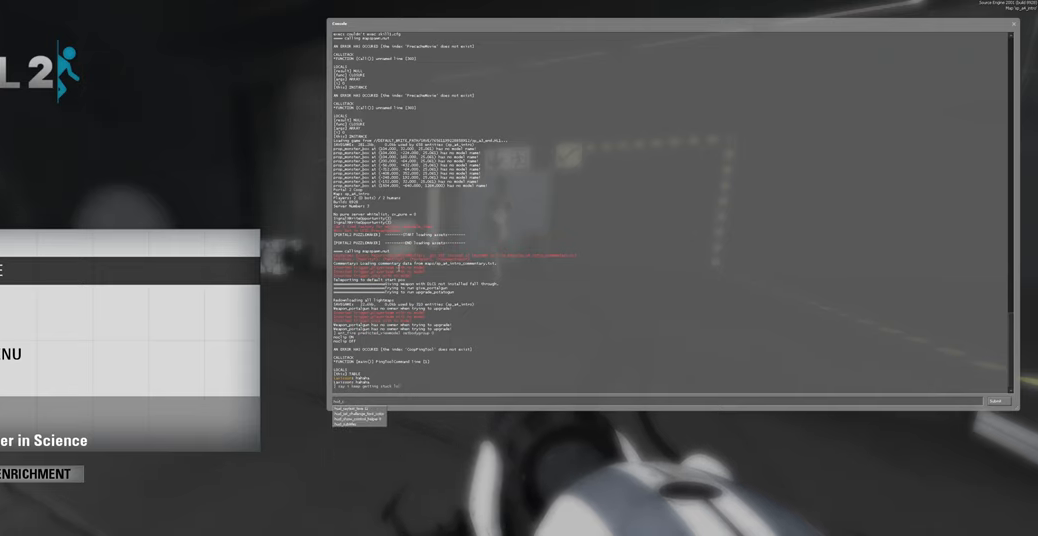
{"keys": [], "mouse": [], "events": []}
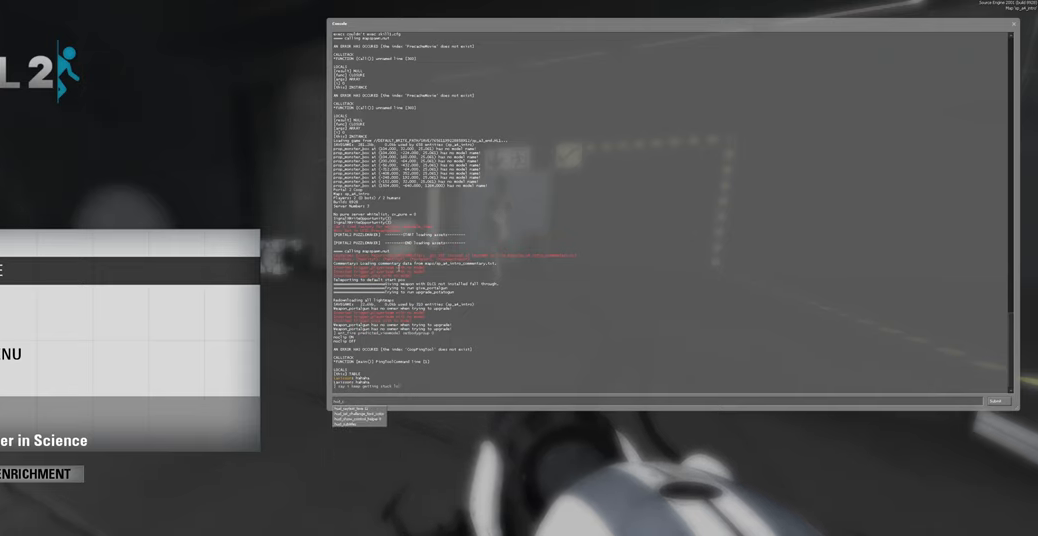
{"keys": [], "mouse": [], "events": []}
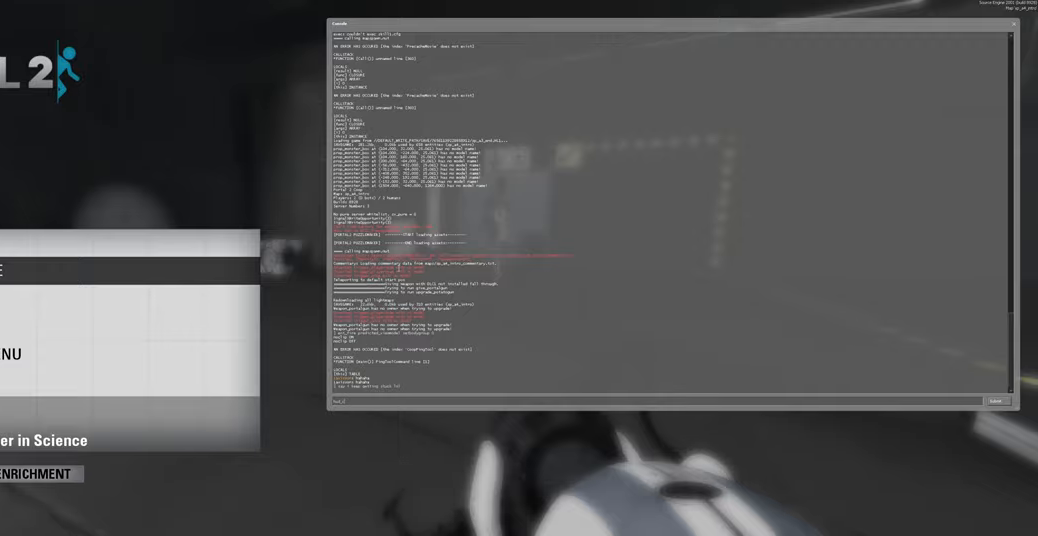
{"keys": [], "mouse": [], "events": []}
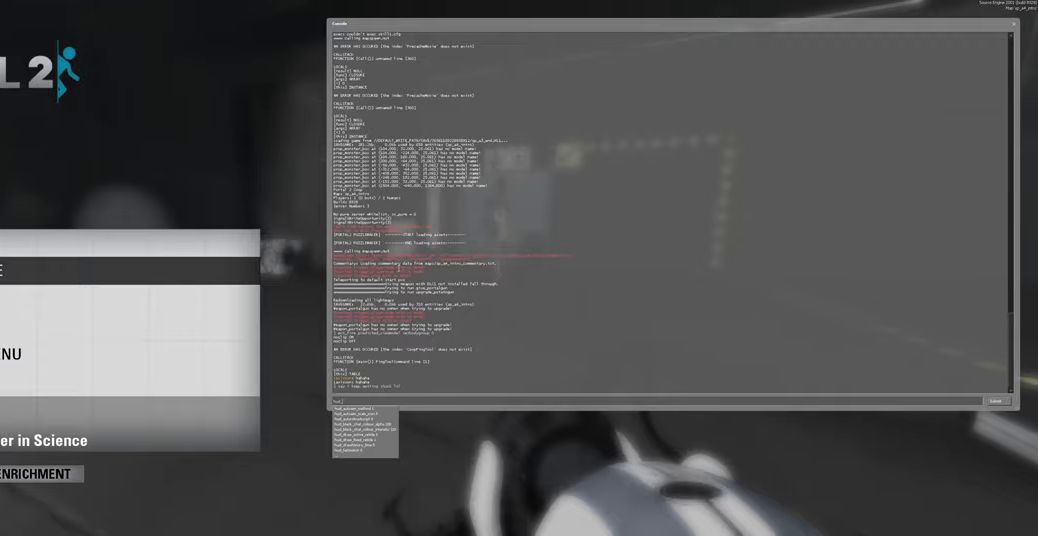
{"keys": [], "mouse": [], "events": []}
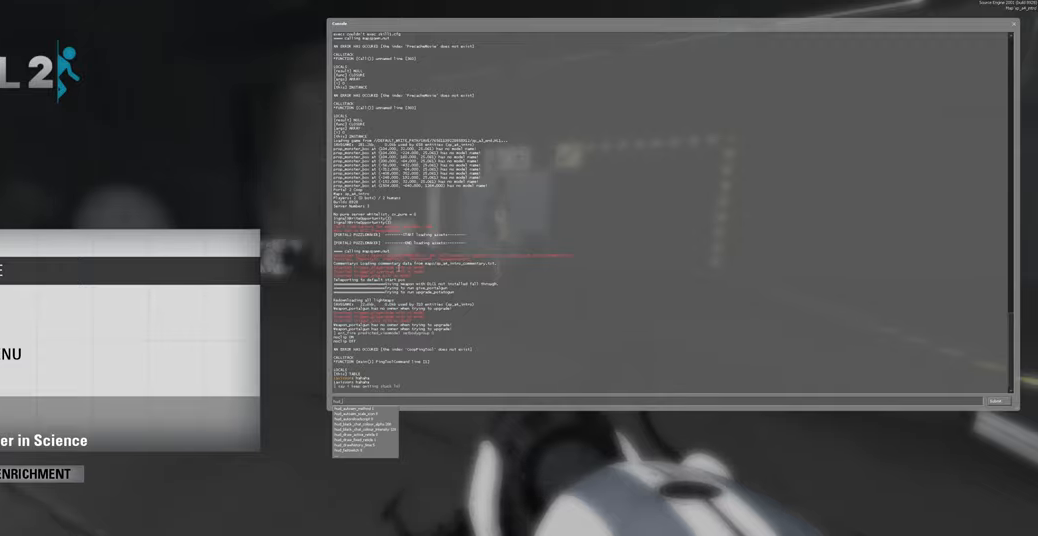
{"keys": ["a"], "mouse": [], "events": [[183, "s", "down"], [383, "s", "up"], [483, "a", "down"]]}
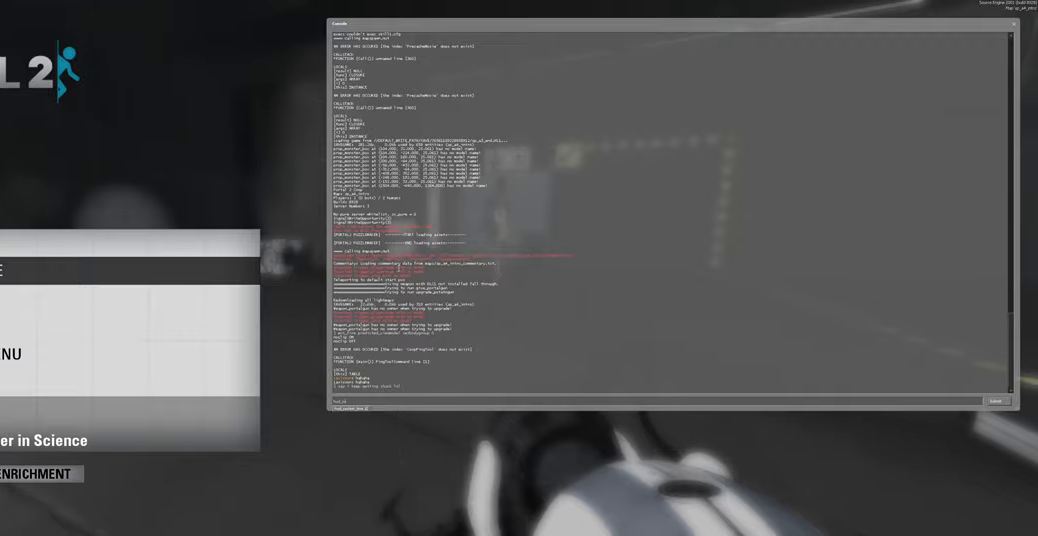
{"keys": ["ctrl"], "mouse": [], "events": [[133, "a", "up"], [500, "ctrl", "down"]]}
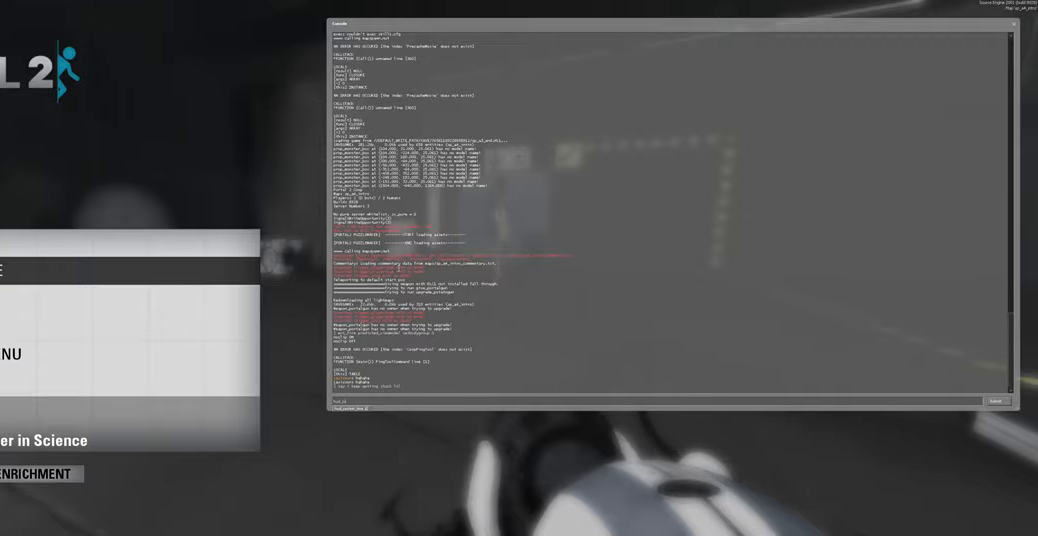
{"keys": [], "mouse": [], "events": [[83, "a", "down"], [183, "ctrl", "up"], [200, "a", "up"]]}
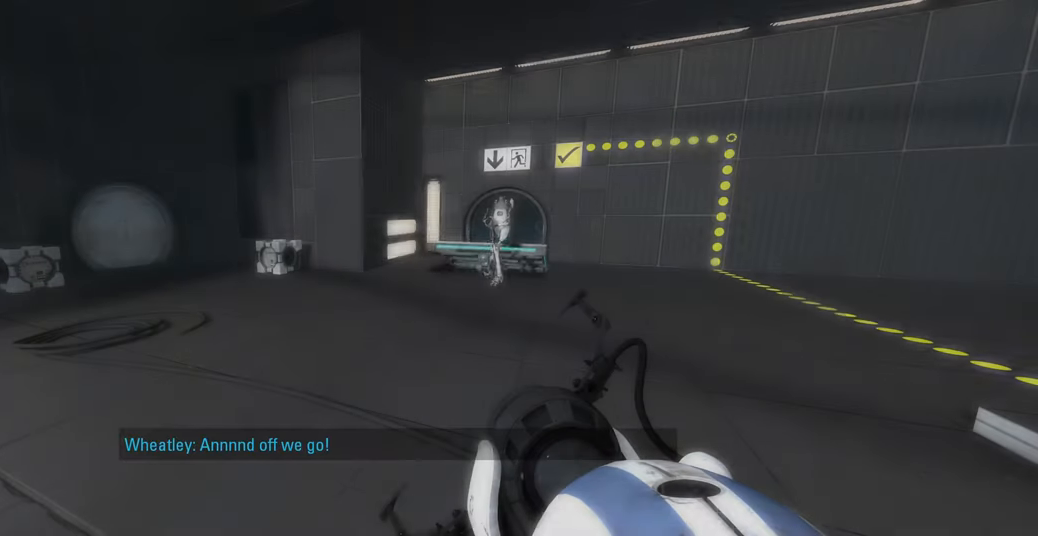
{"keys": ["a", "w"], "mouse": [], "events": [[133, "w", "down"], [483, "a", "down"]]}
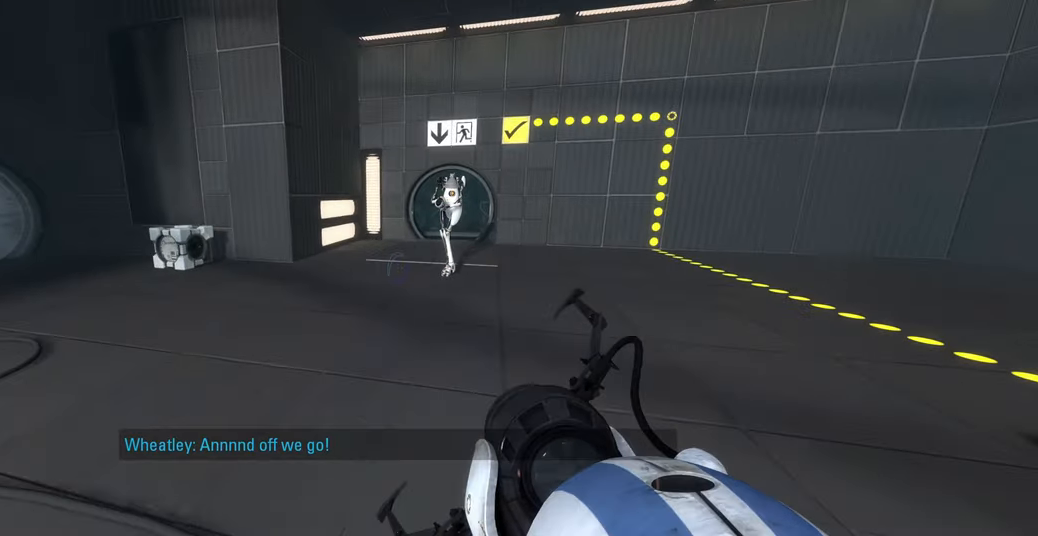
{"keys": ["w"], "mouse": [], "events": [[133, "a", "up"]]}
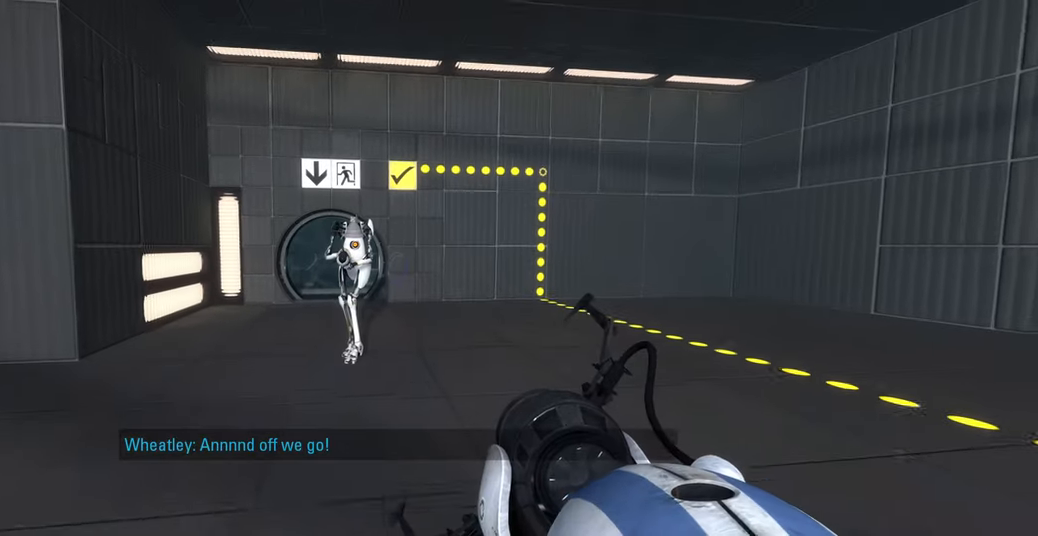
{"keys": [], "mouse": [], "events": [[17, "a", "down"], [183, "a", "up"], [317, "a", "down"], [417, "w", "up"], [450, "a", "up"]]}
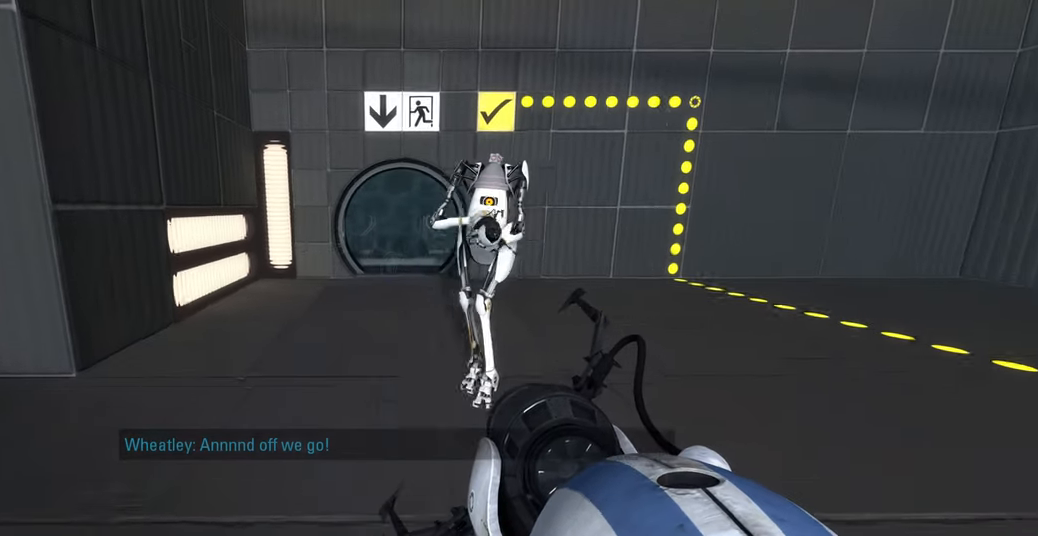
{"keys": ["a", "w"], "mouse": [], "events": [[250, "w", "down"], [500, "a", "down"]]}
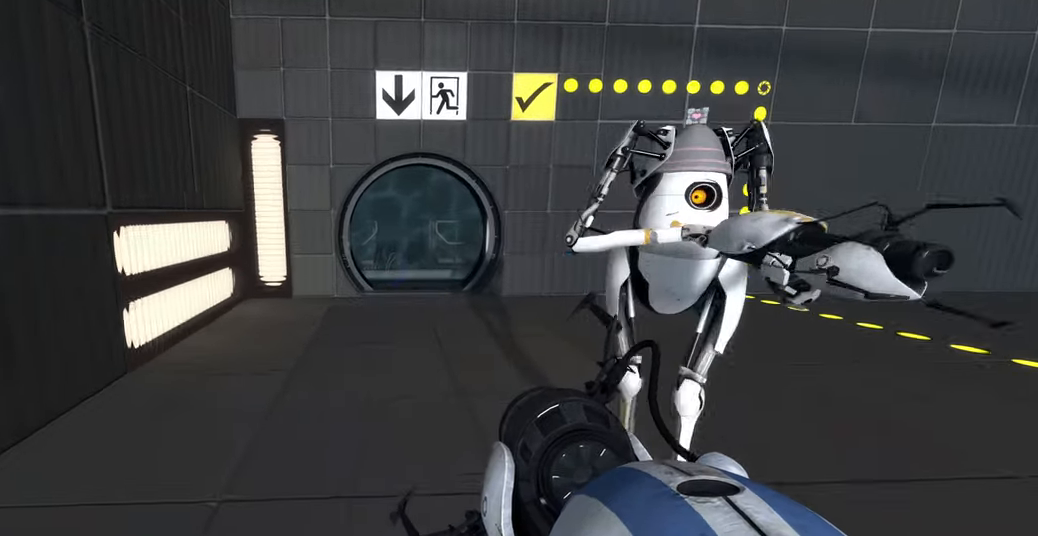
{"keys": [], "mouse": [], "events": [[117, "a", "up"], [350, "w", "up"]]}
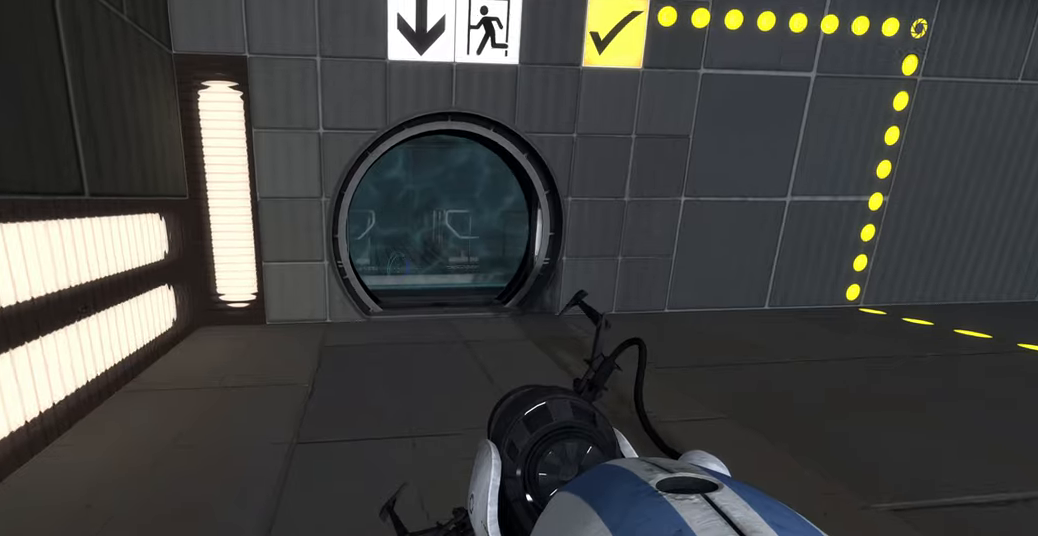
{"keys": [], "mouse": [], "events": [[100, "shift", "down"], [167, "tab", "down"], [217, "shift", "up"], [300, "tab", "up"]]}